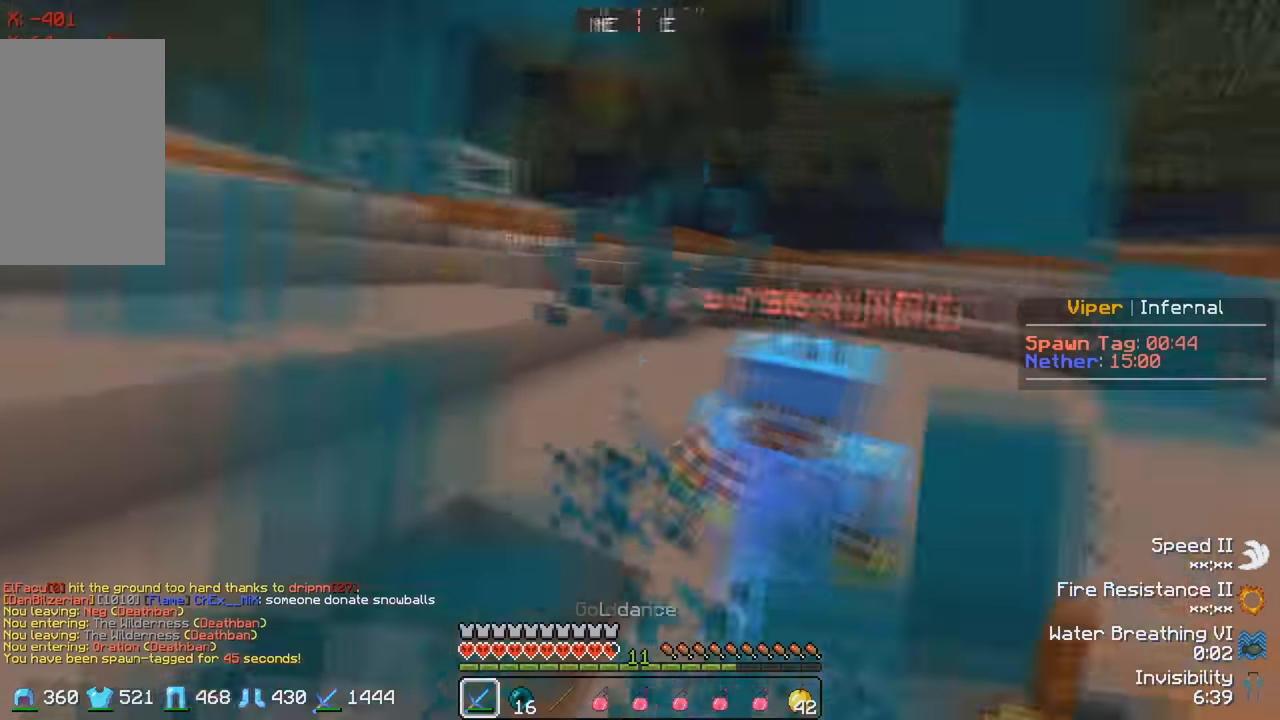
Gameplay with keyboard; each line is a JSON object with the keys held at the frame after it. "events" lists presses ("down") and releases ("up") of "a", "d", "s" and "w" between this image and that frame as [ms after this image, input, new state], when the widget could be followed in between. No other keys are recorded. Mouse input is not recorded.
{"keys": ["d"], "events": [[100, "s", "down"], [334, "s", "up"], [450, "d", "down"]]}
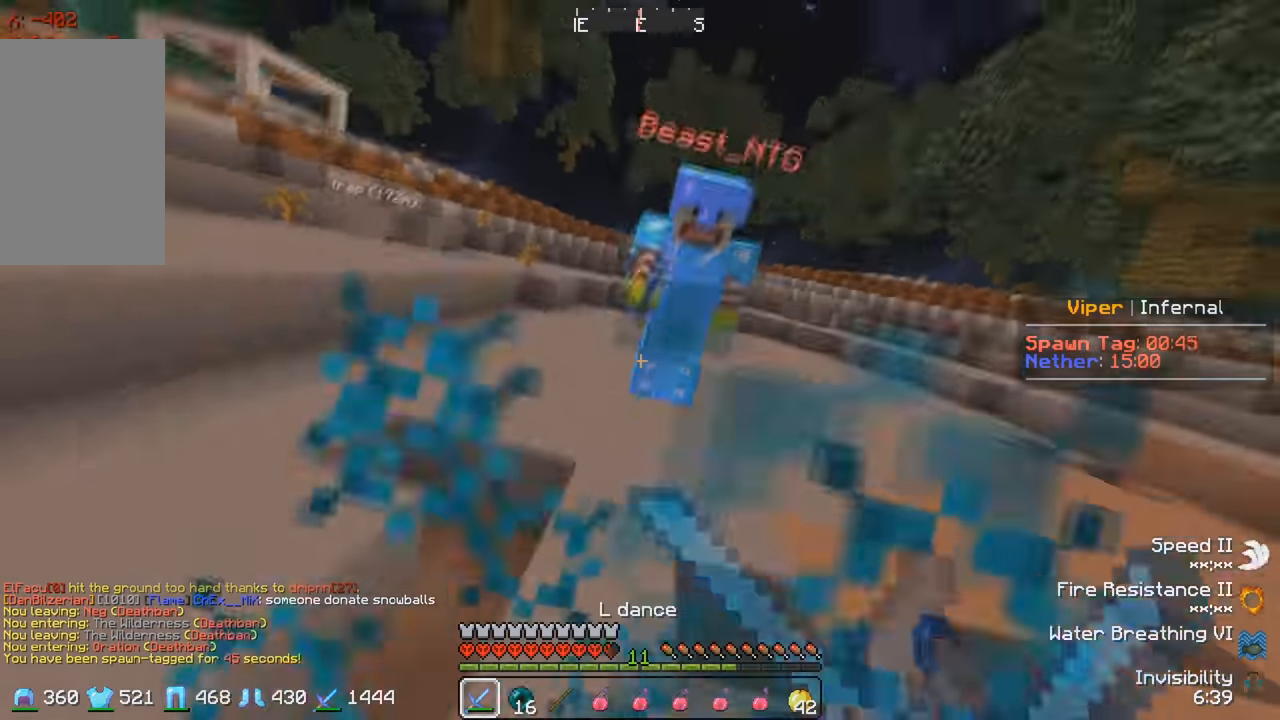
{"keys": ["d"], "events": []}
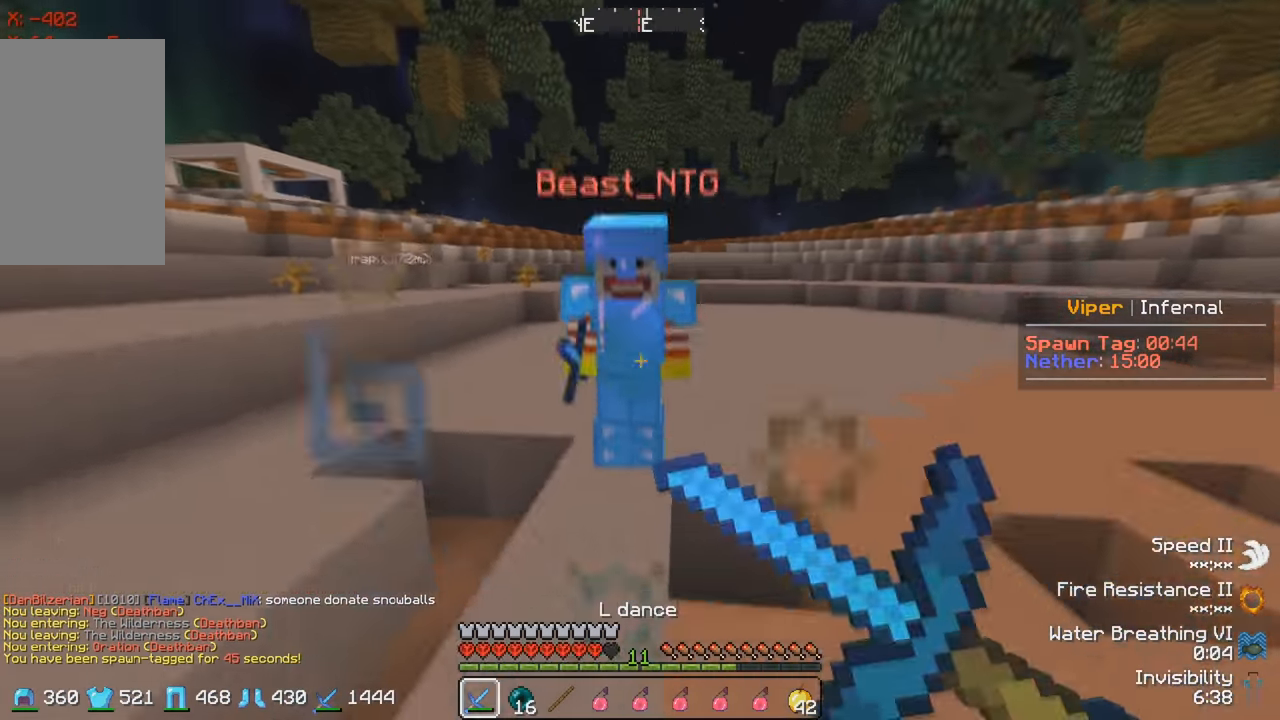
{"keys": [], "events": [[167, "s", "down"], [217, "d", "up"], [384, "s", "up"]]}
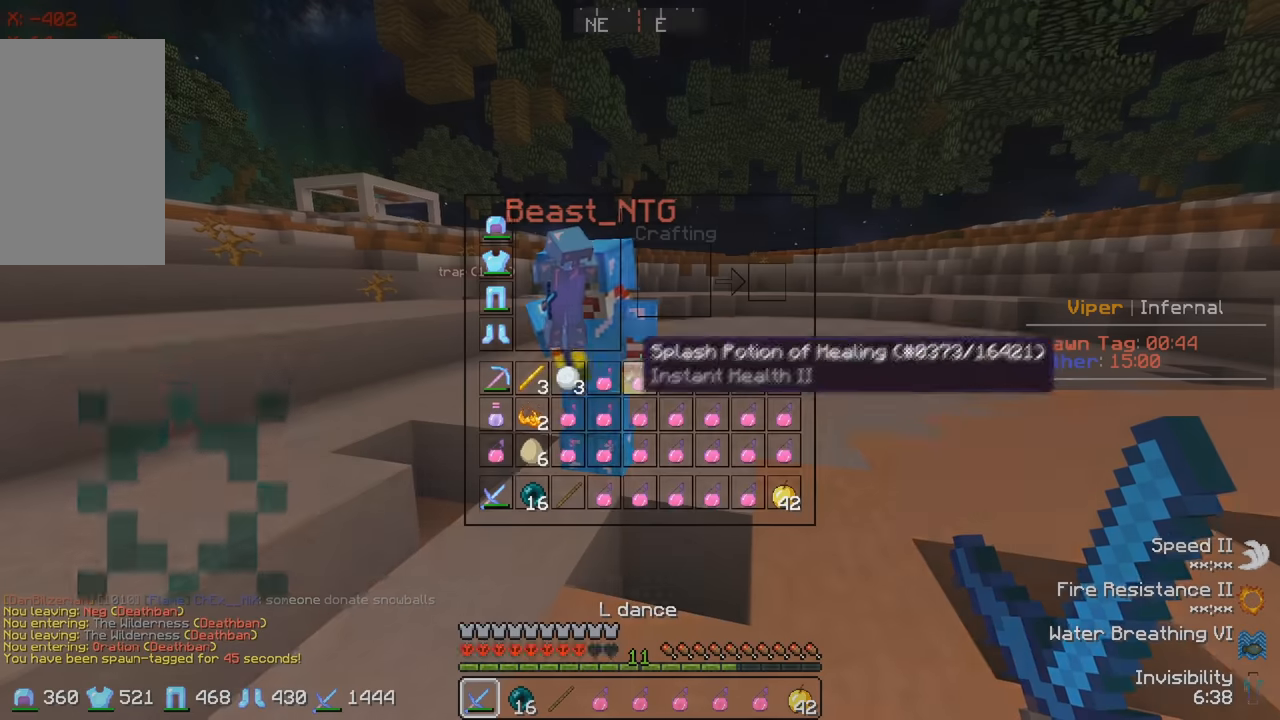
{"keys": [], "events": []}
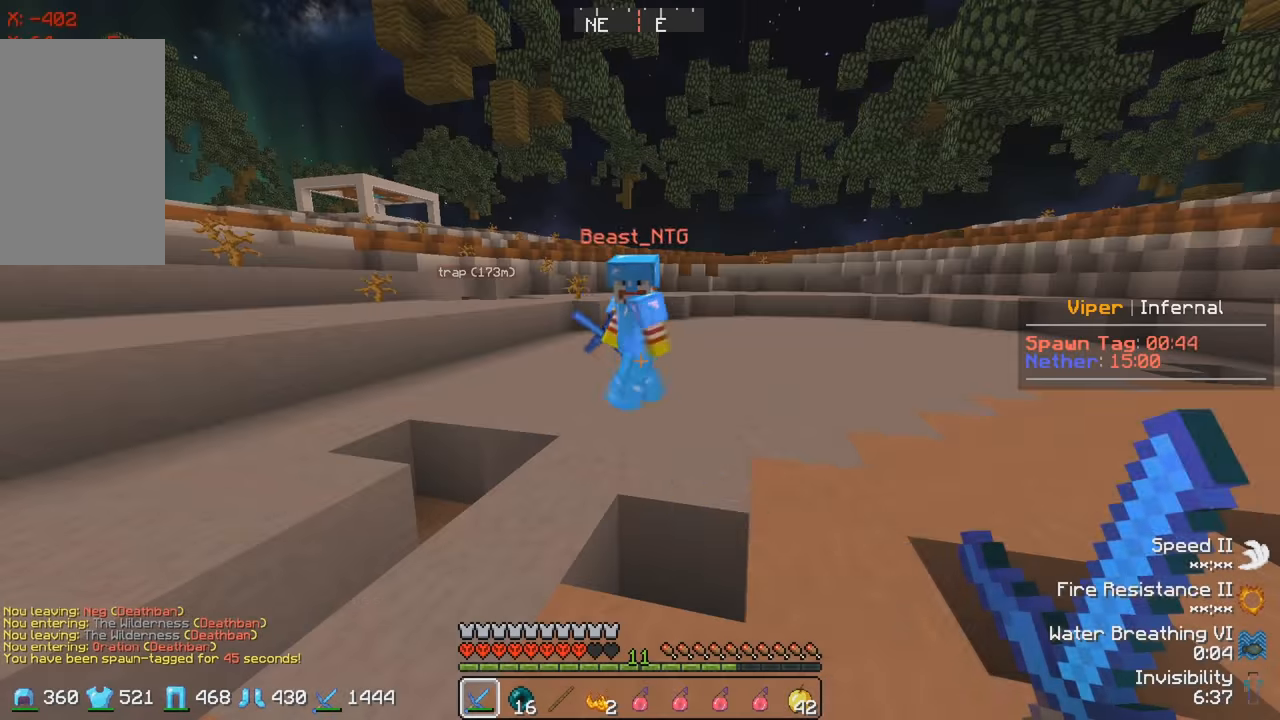
{"keys": ["w"], "events": [[417, "w", "down"]]}
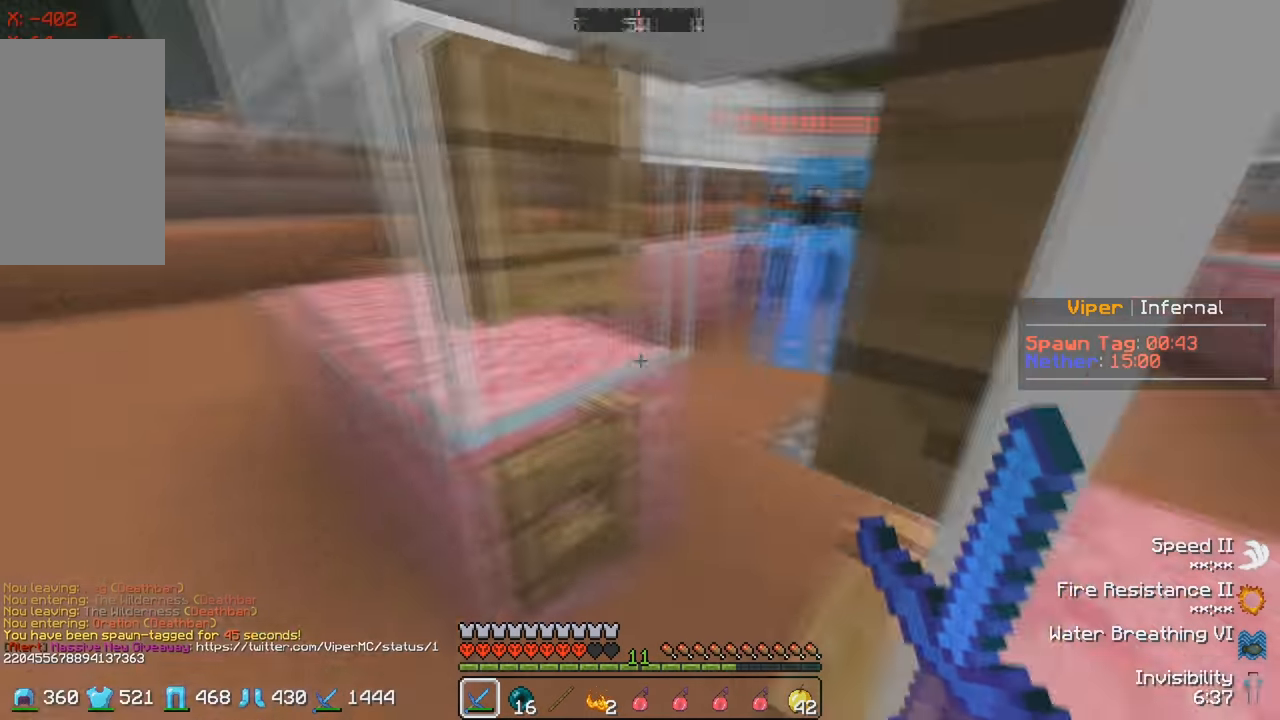
{"keys": ["d"], "events": [[417, "w", "up"], [467, "d", "down"]]}
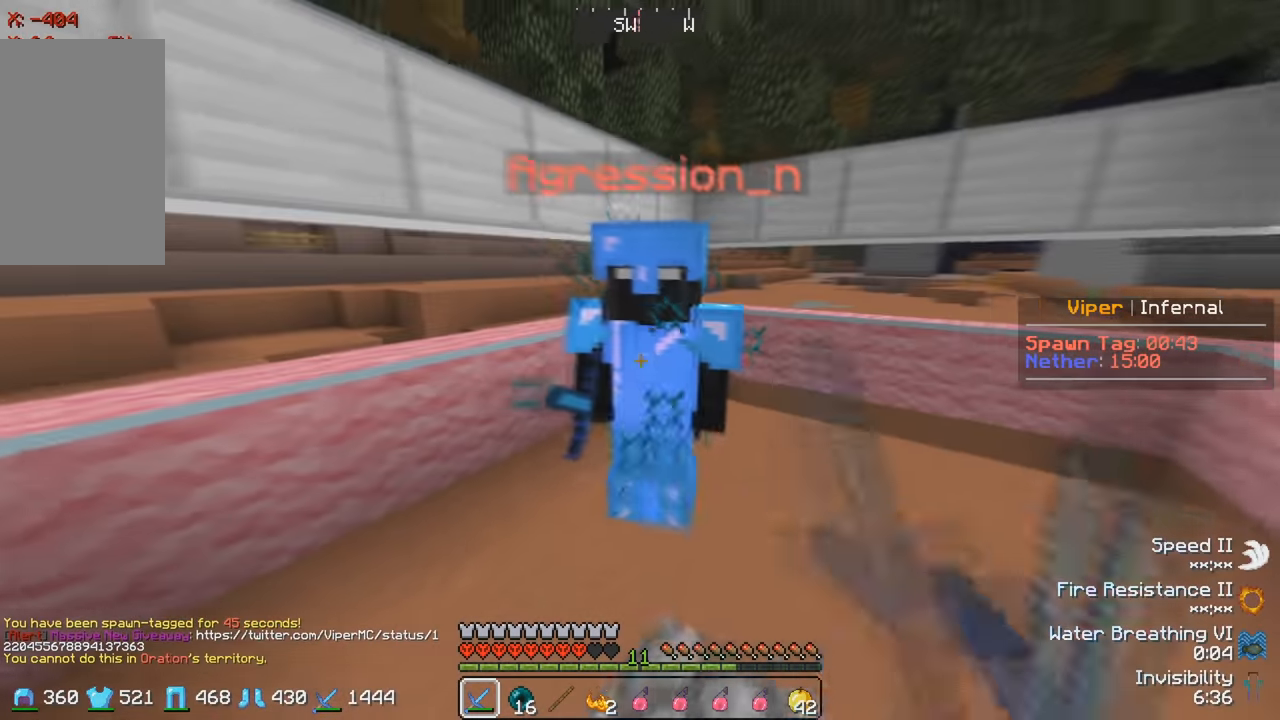
{"keys": [], "events": [[100, "w", "down"], [284, "d", "up"], [400, "w", "up"]]}
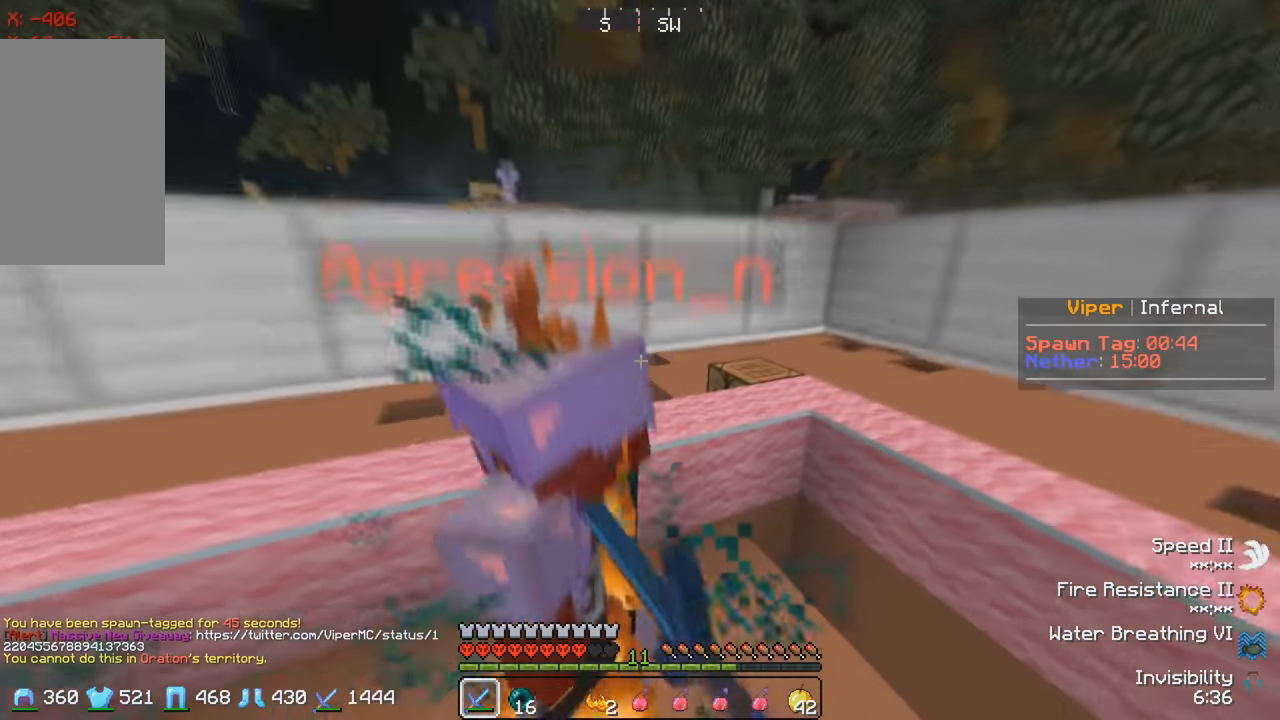
{"keys": [], "events": [[117, "a", "down"], [317, "a", "up"]]}
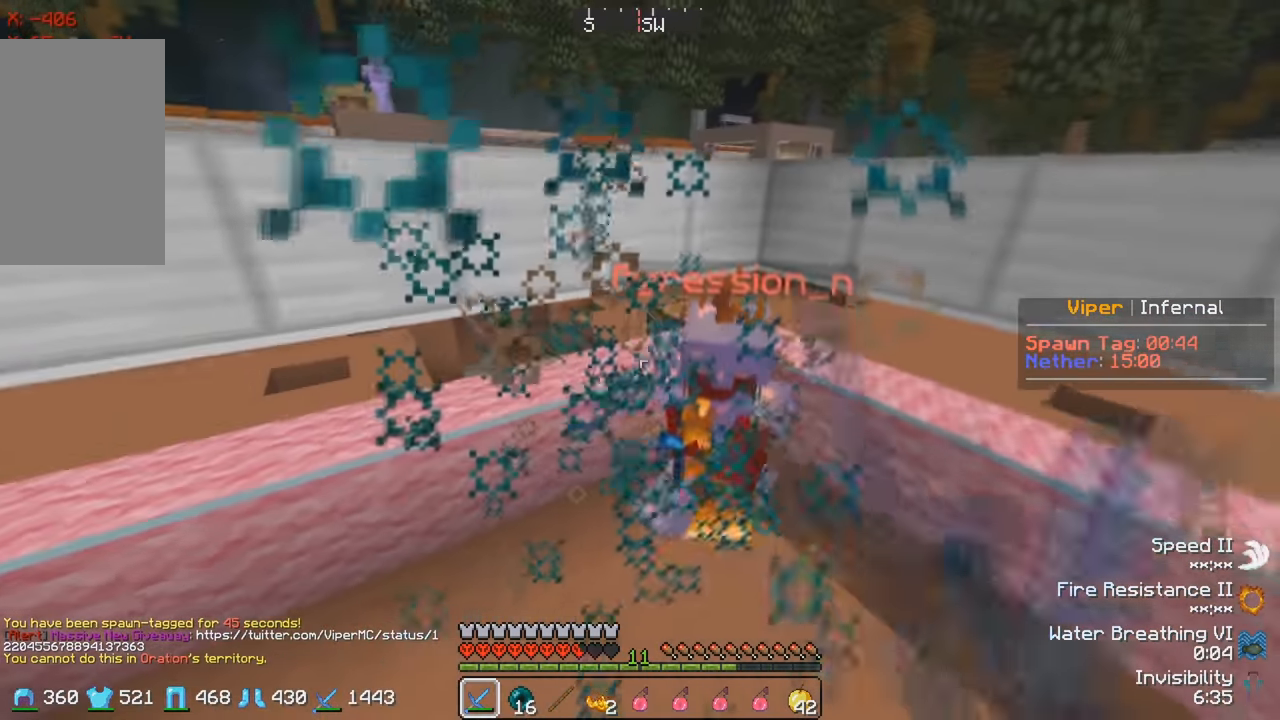
{"keys": ["a", "w"], "events": [[134, "w", "down"], [250, "a", "down"]]}
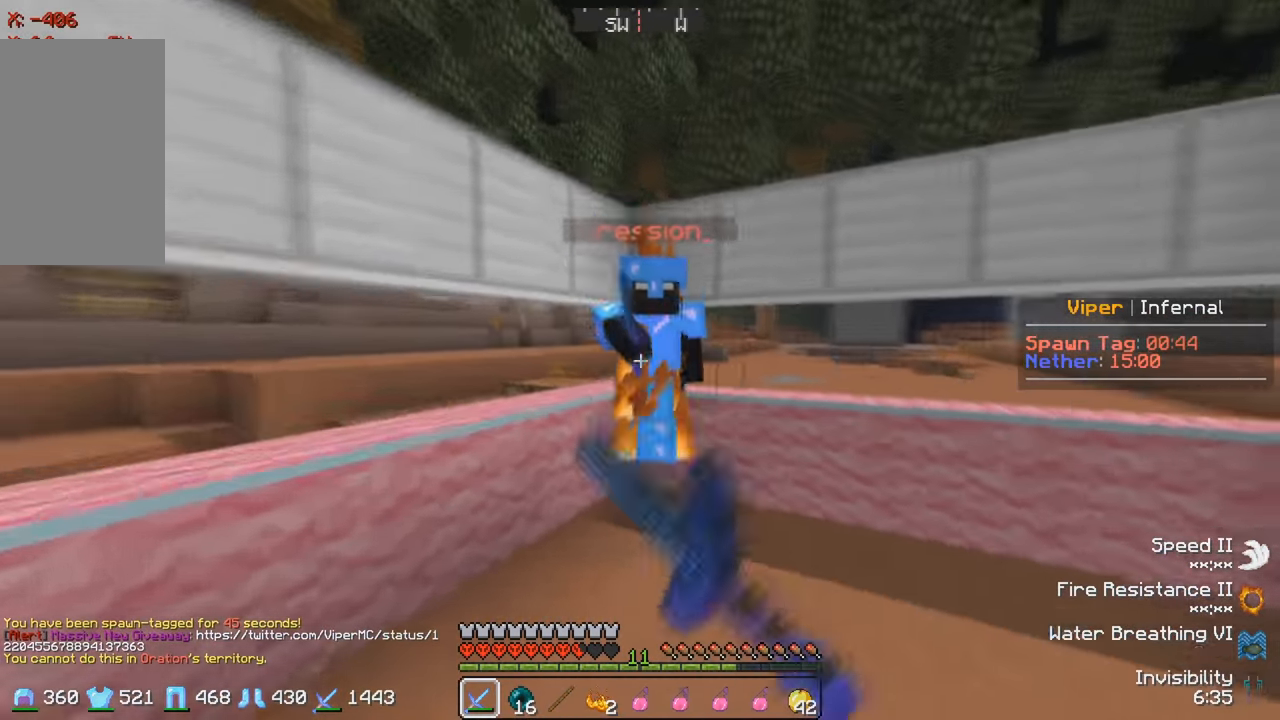
{"keys": ["d"], "events": [[267, "w", "up"], [284, "a", "up"], [367, "d", "down"]]}
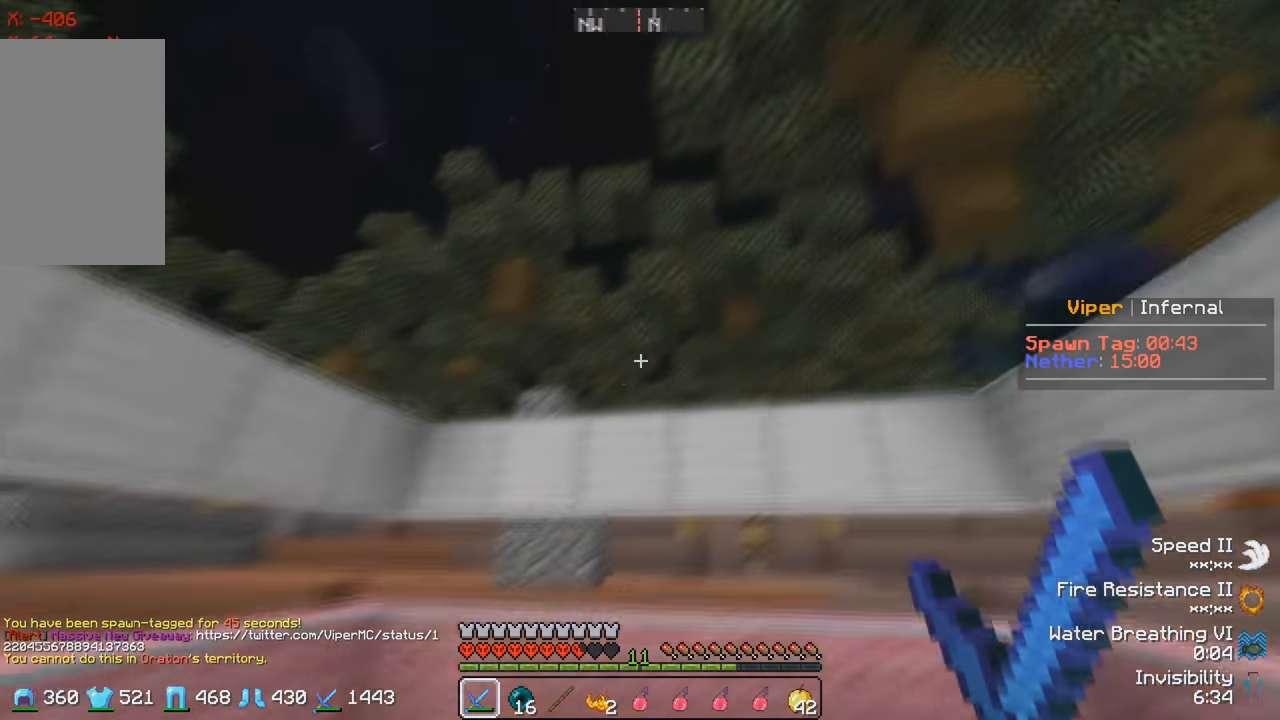
{"keys": [], "events": [[67, "w", "down"], [234, "d", "up"], [400, "w", "up"]]}
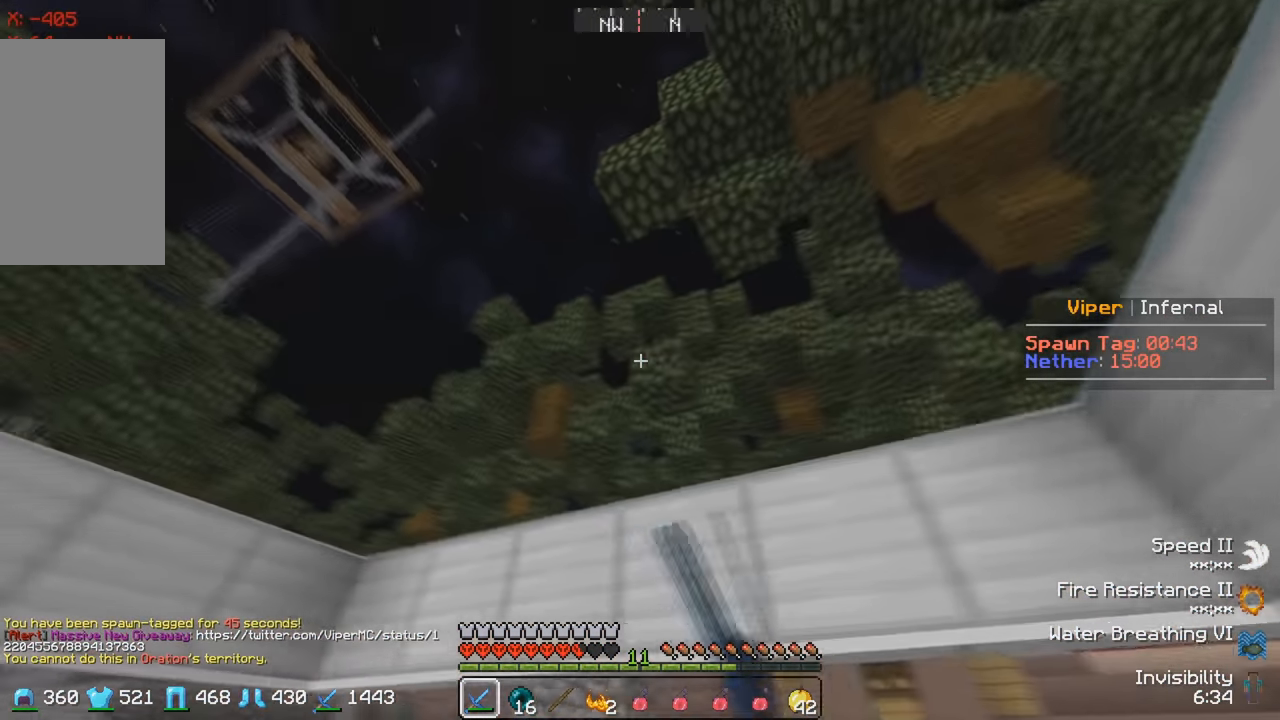
{"keys": [], "events": [[250, "d", "down"], [384, "d", "up"]]}
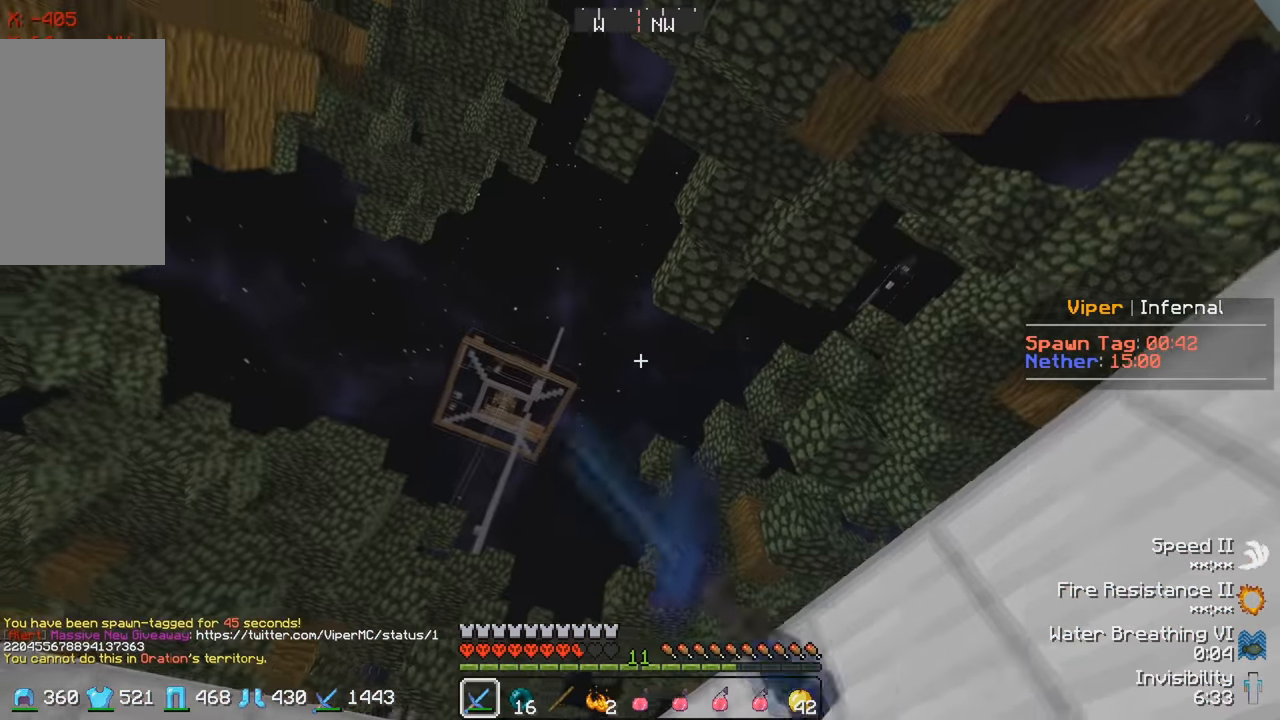
{"keys": ["s"], "events": [[484, "s", "down"]]}
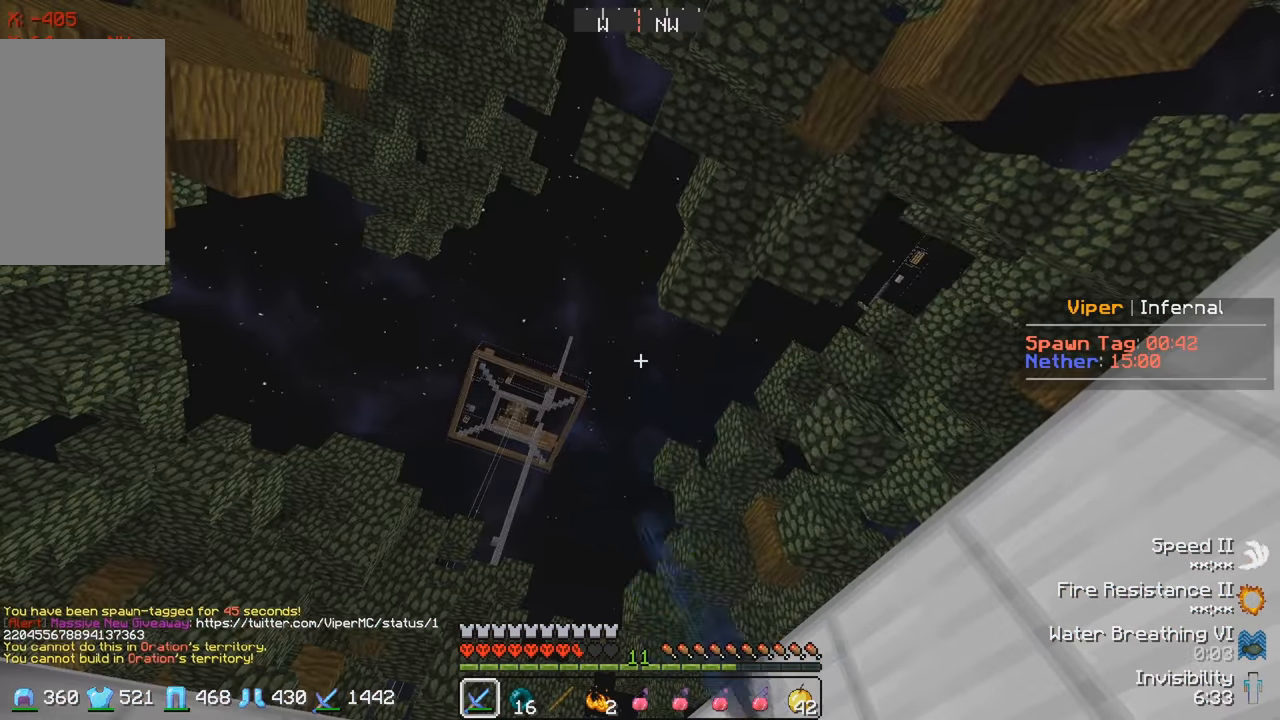
{"keys": ["s"], "events": [[84, "a", "down"], [433, "a", "up"]]}
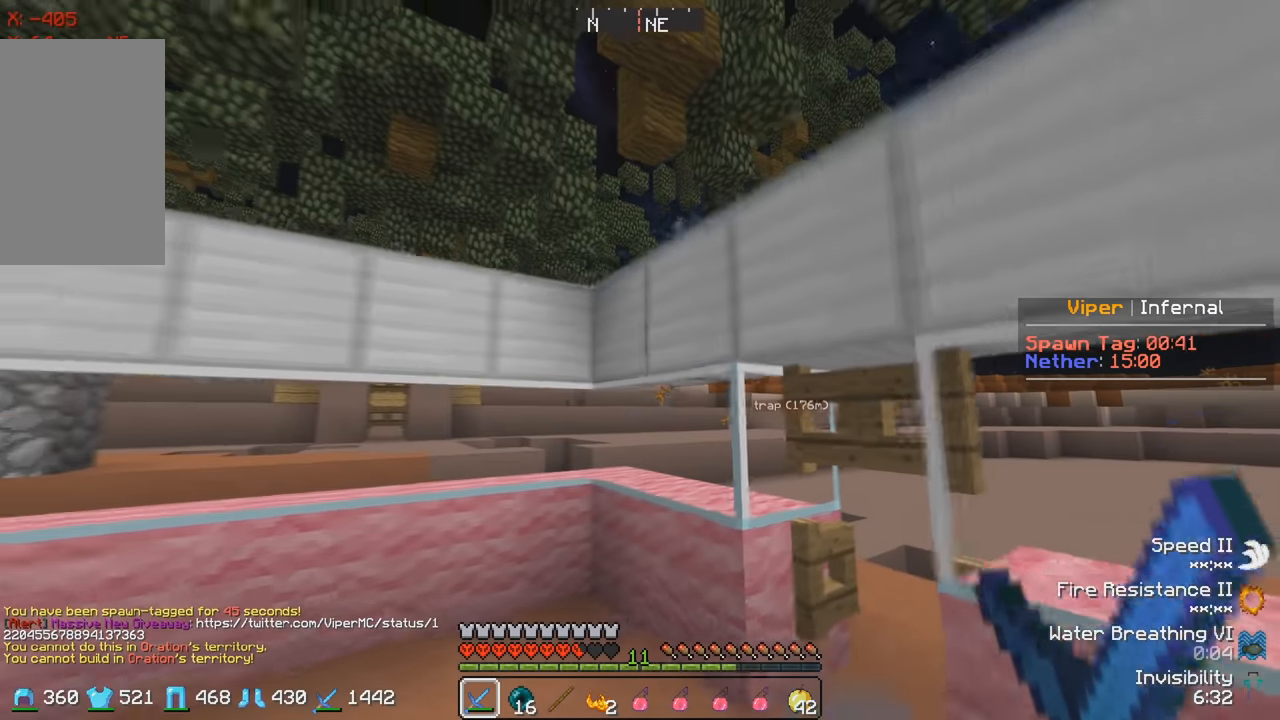
{"keys": ["d", "w"], "events": [[83, "s", "up"], [266, "d", "down"], [383, "w", "down"]]}
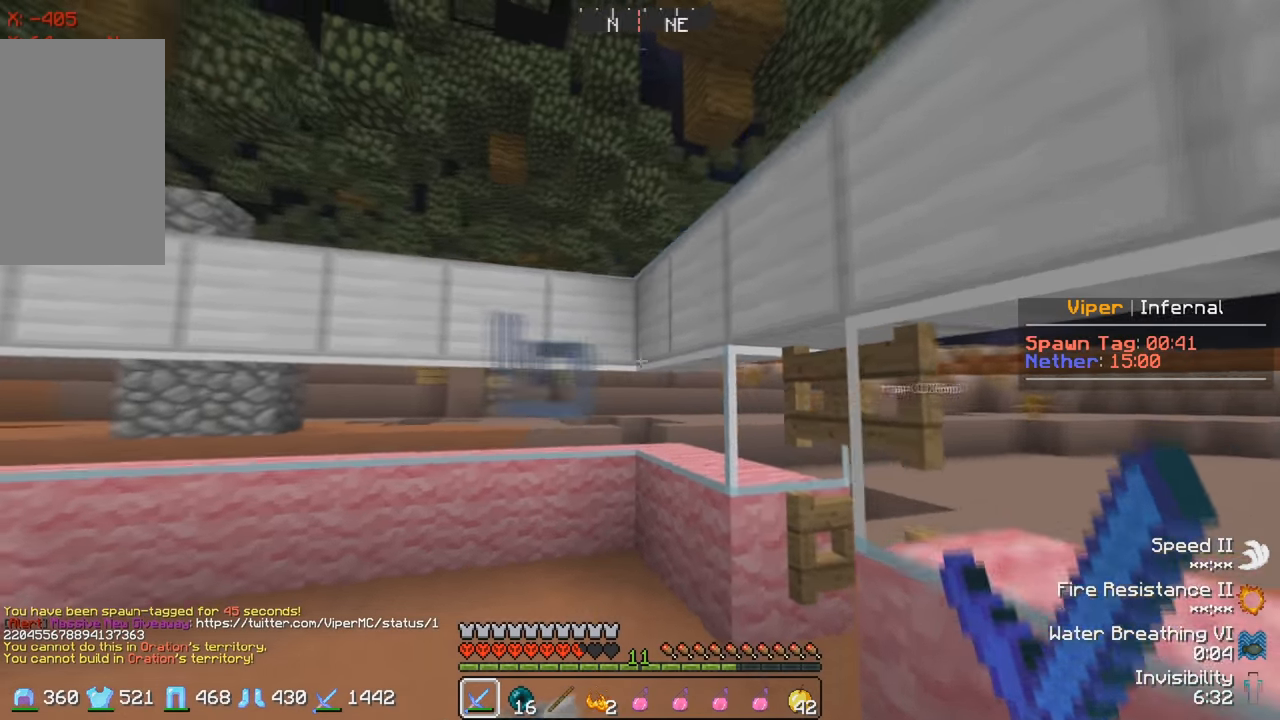
{"keys": ["a"], "events": [[50, "d", "up"], [316, "w", "up"], [433, "a", "down"]]}
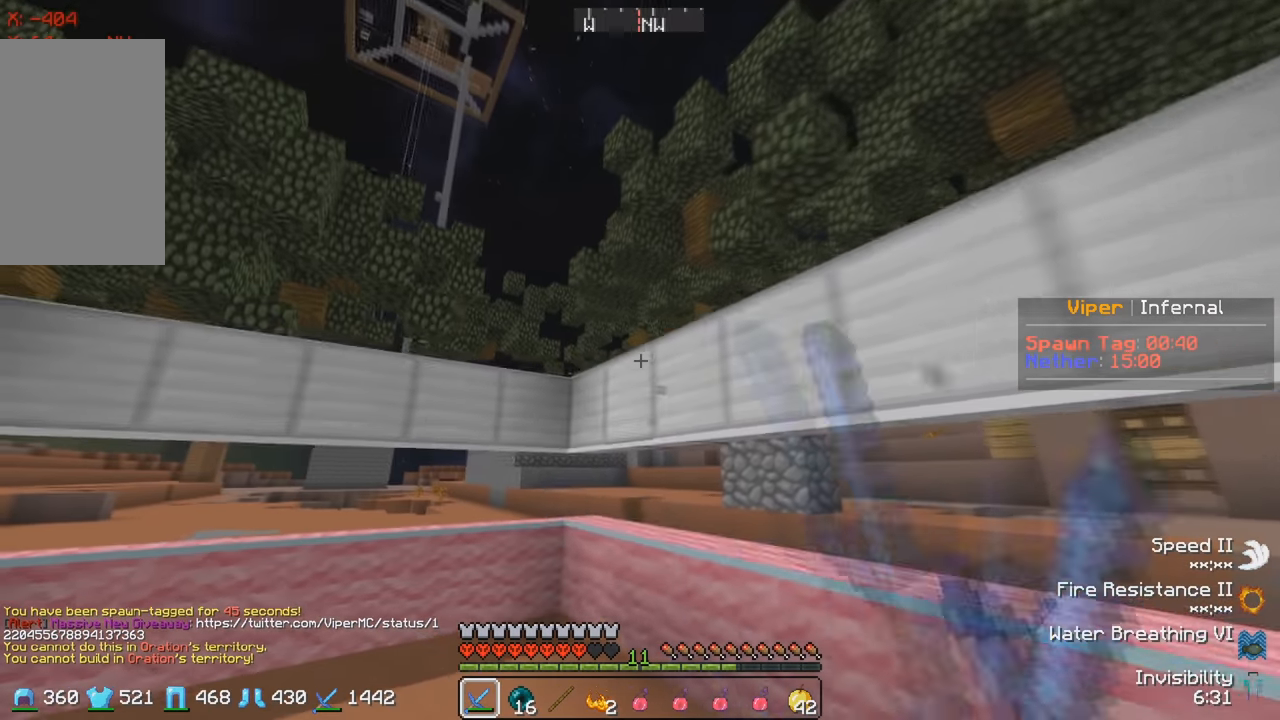
{"keys": [], "events": [[100, "s", "down"], [250, "a", "up"], [333, "s", "up"]]}
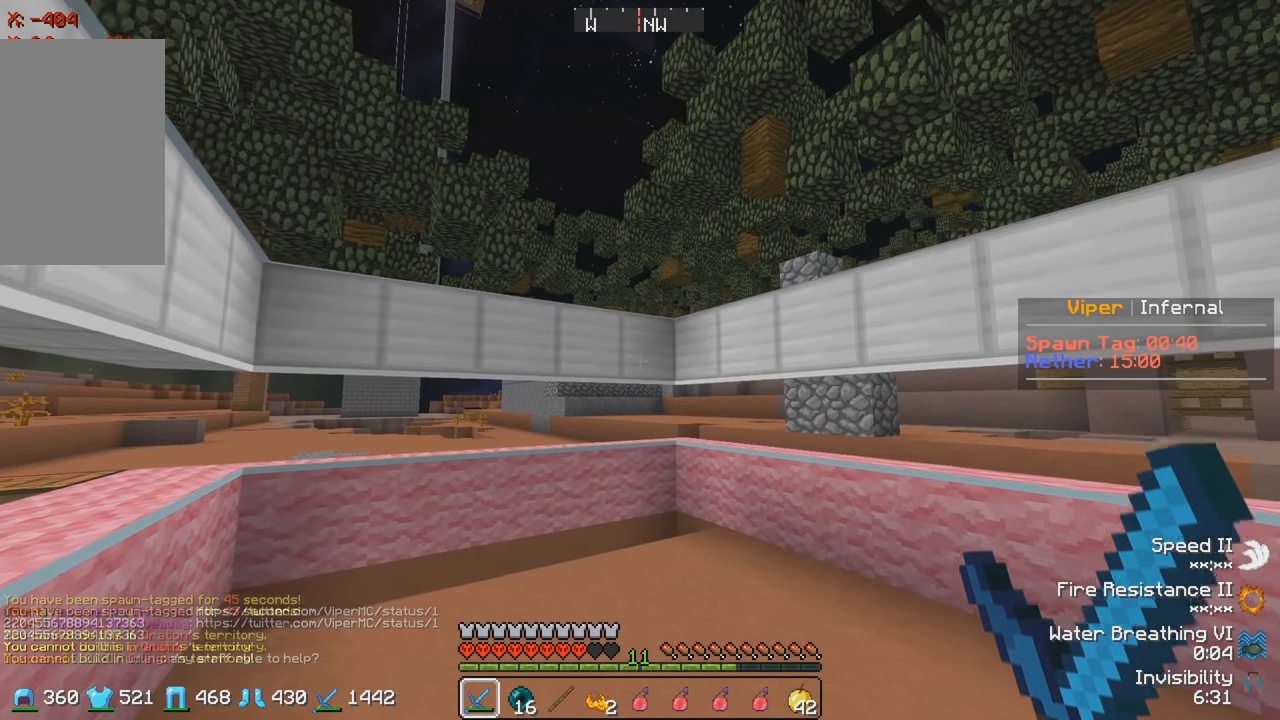
{"keys": [], "events": []}
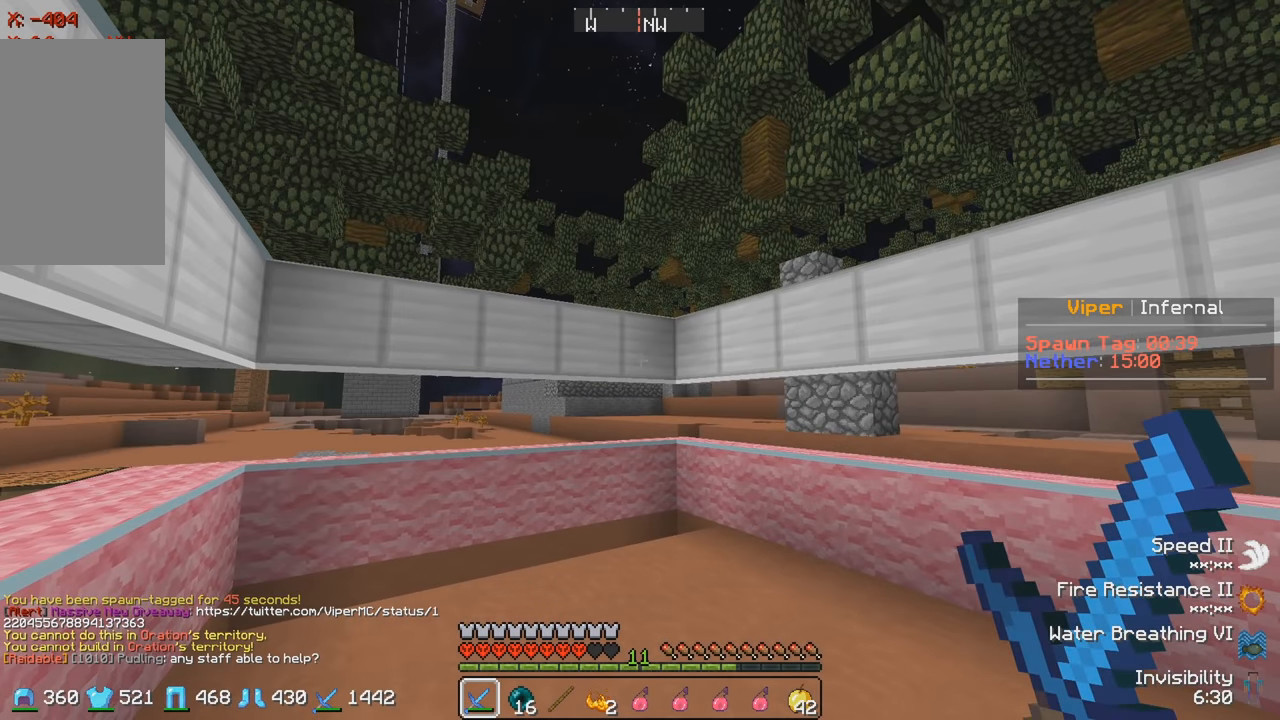
{"keys": [], "events": []}
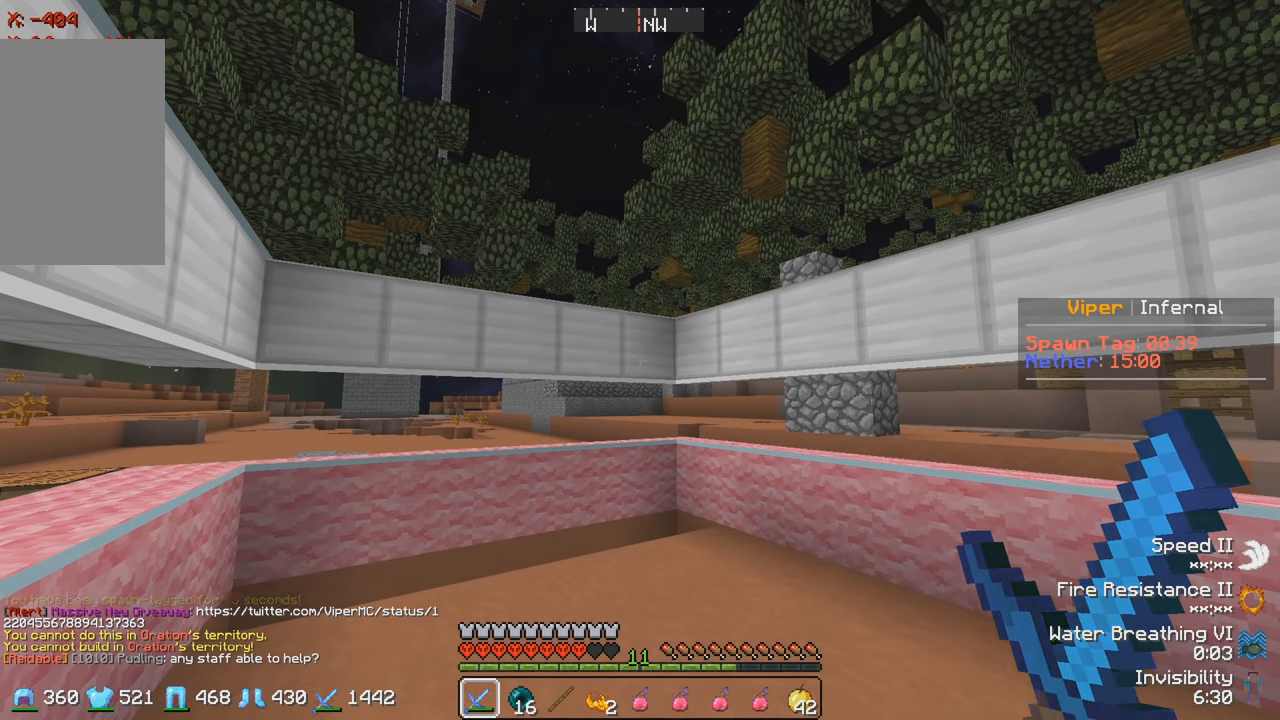
{"keys": [], "events": []}
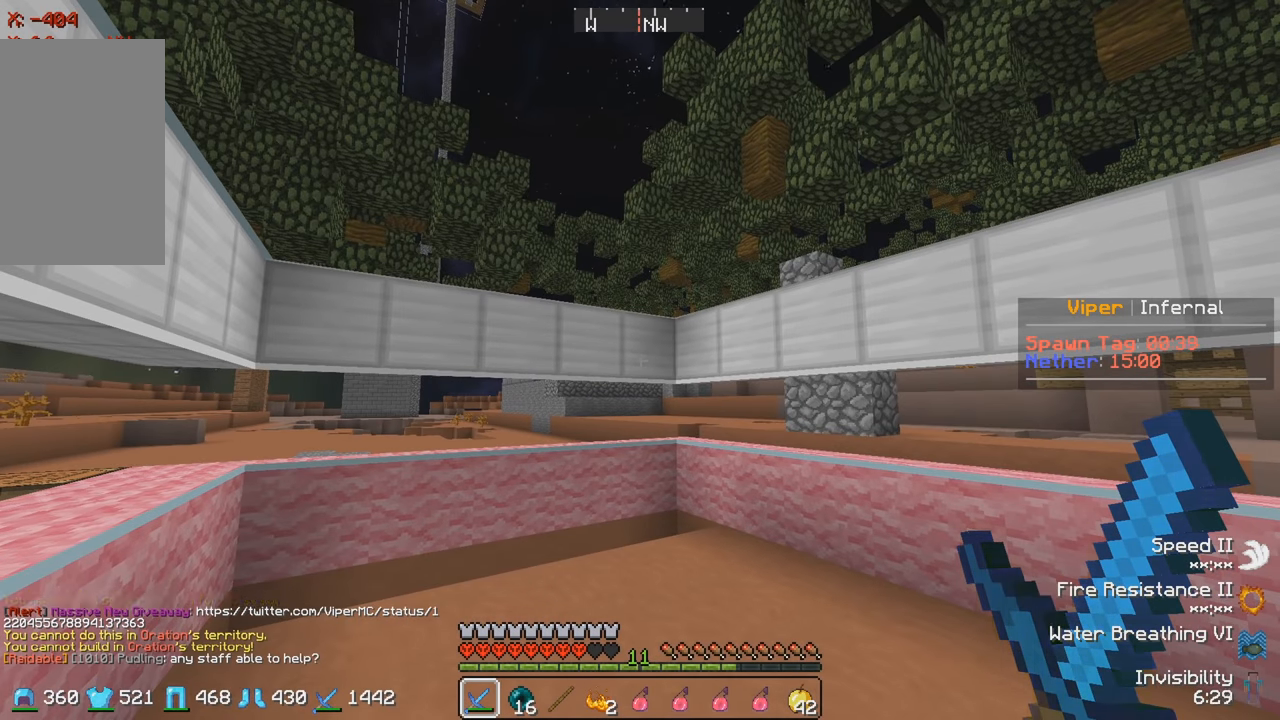
{"keys": [], "events": []}
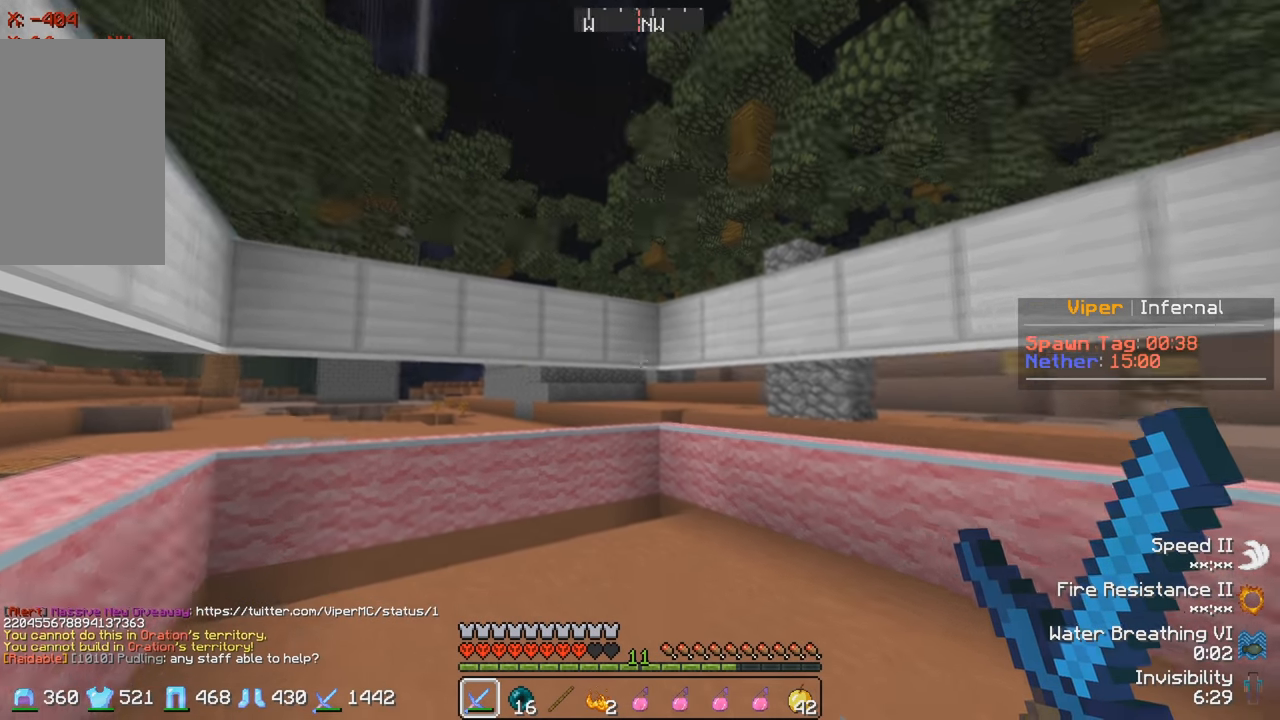
{"keys": ["d", "w"], "events": [[283, "d", "down"], [283, "w", "down"]]}
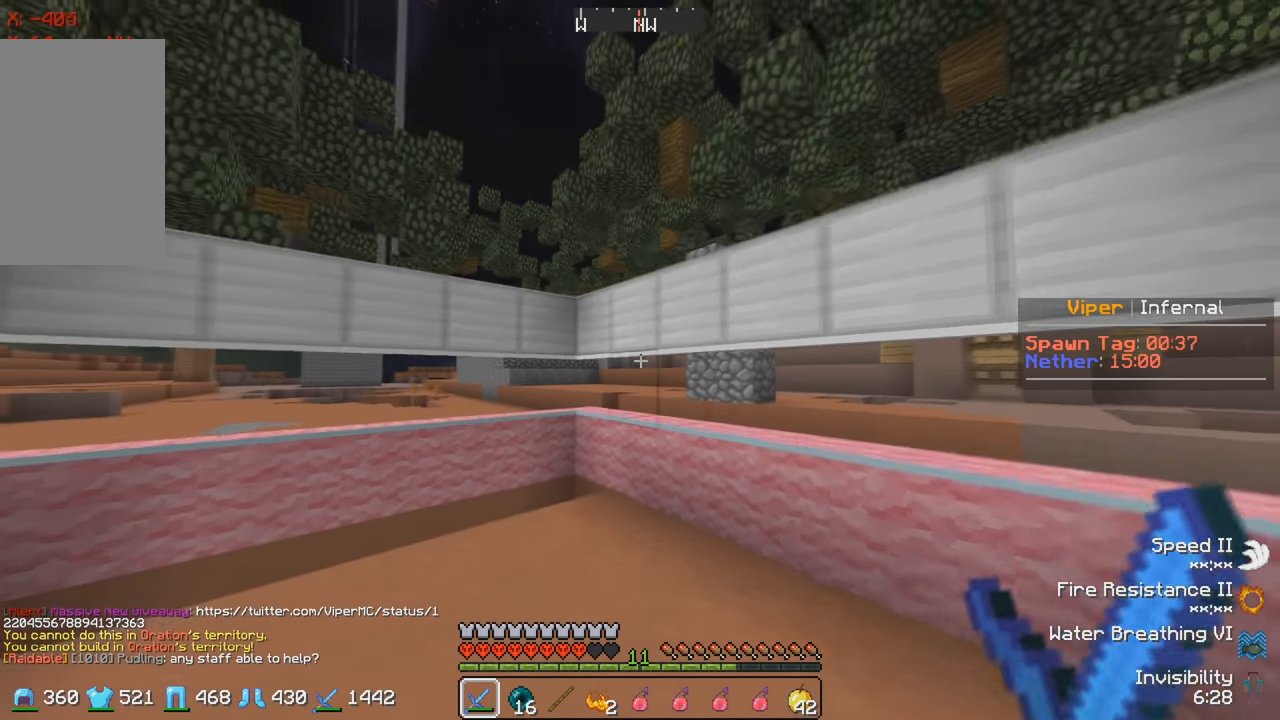
{"keys": [], "events": [[16, "d", "up"], [133, "w", "up"]]}
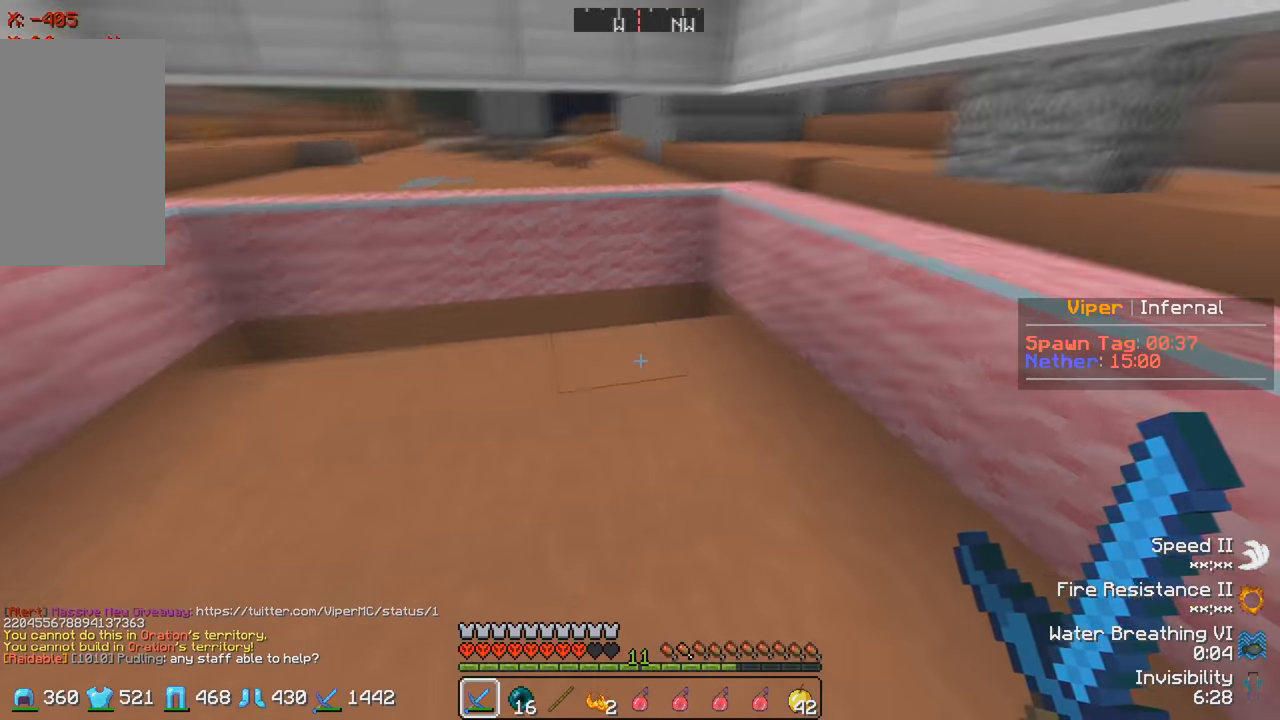
{"keys": ["s"], "events": [[266, "s", "down"]]}
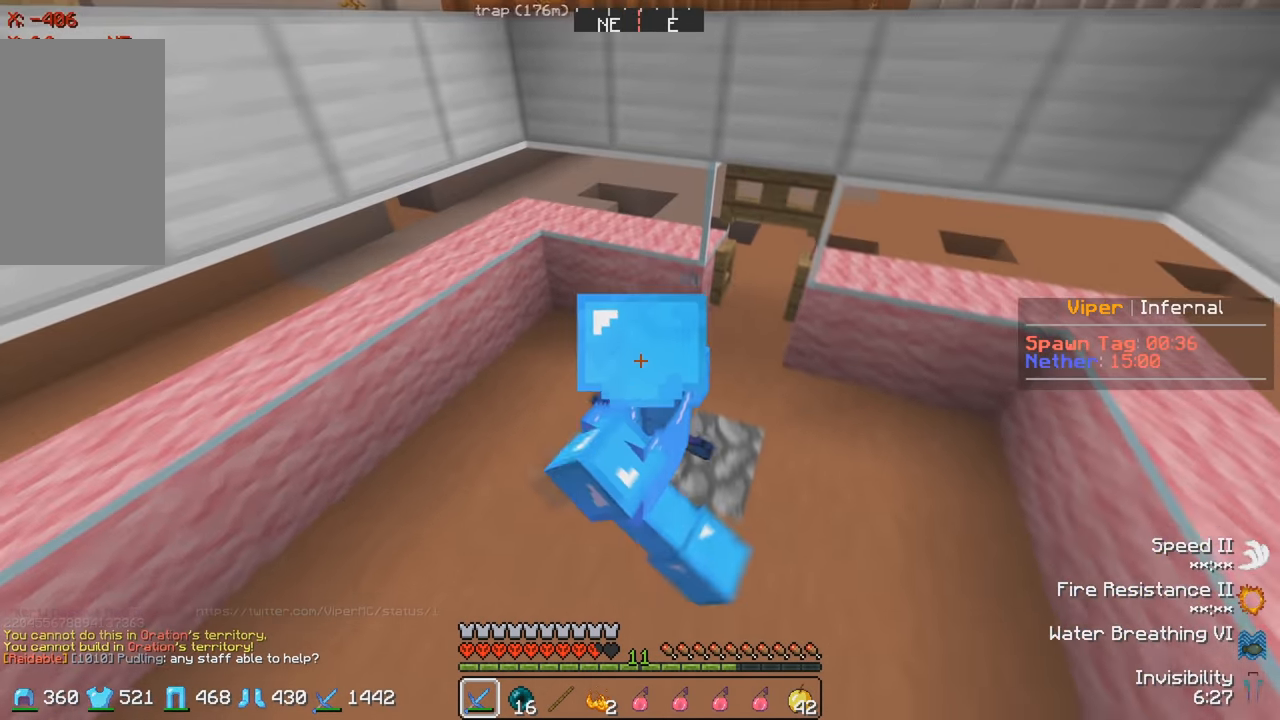
{"keys": ["s"], "events": []}
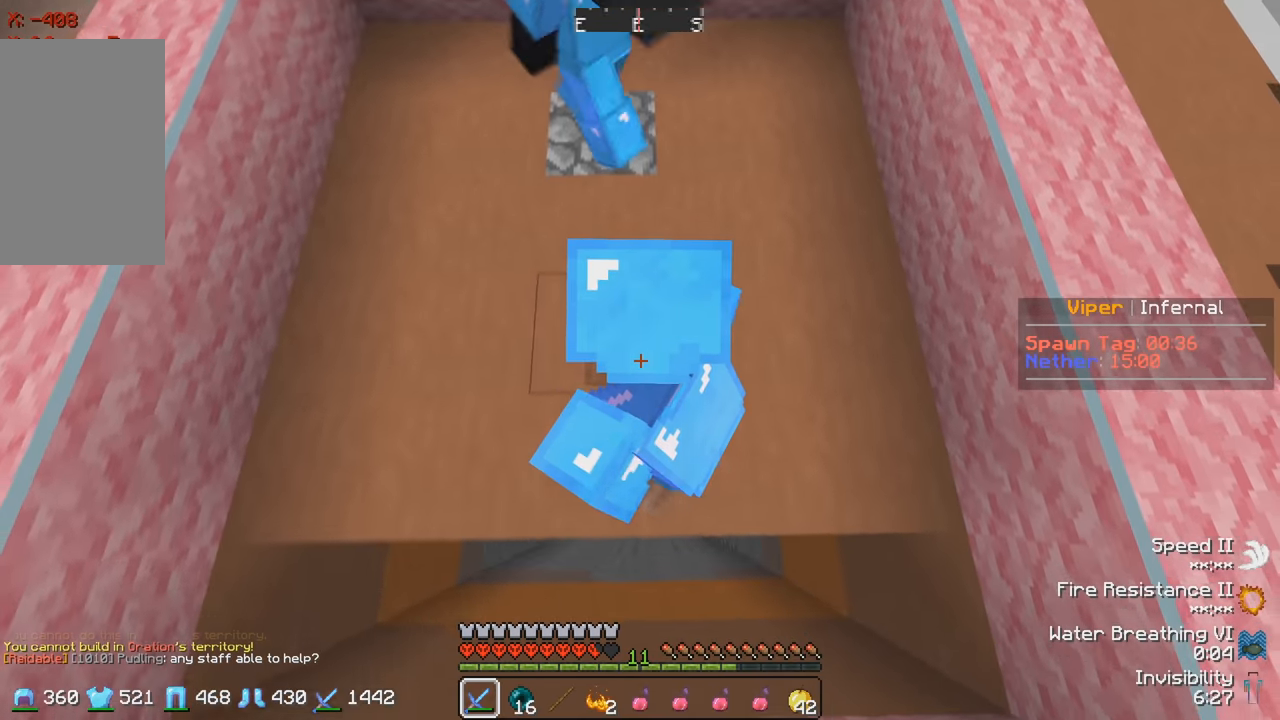
{"keys": ["w"], "events": [[117, "s", "up"], [250, "w", "down"]]}